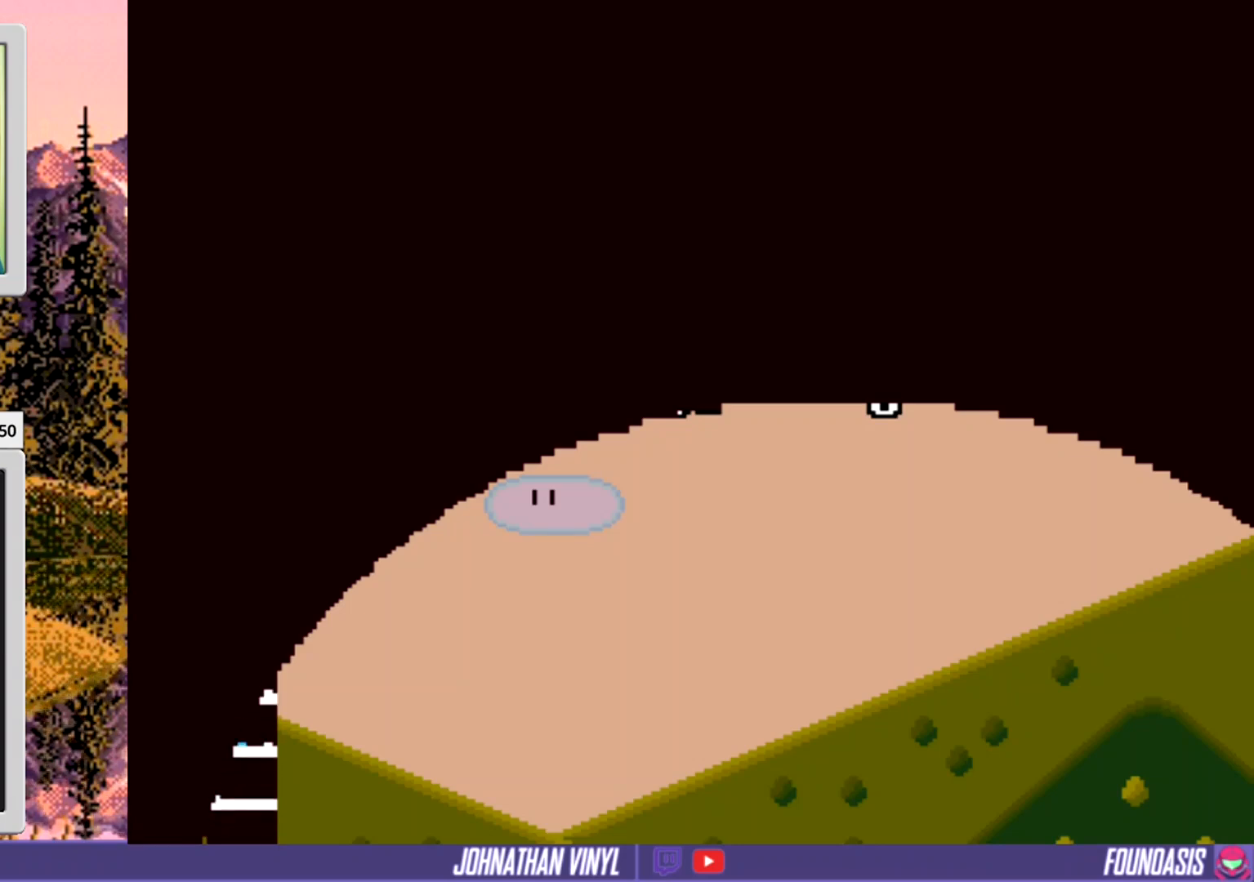
Gameplay with a controller (Nintendo layout); each line is a JSON object with the inputs held at the frame after it. "events" lists button and stick changes between this image and that frame as [ms after this image, input, new state], when the widget could be followed in between. Not read: B L3 R3 SELECT.
{"buttons": [], "events": []}
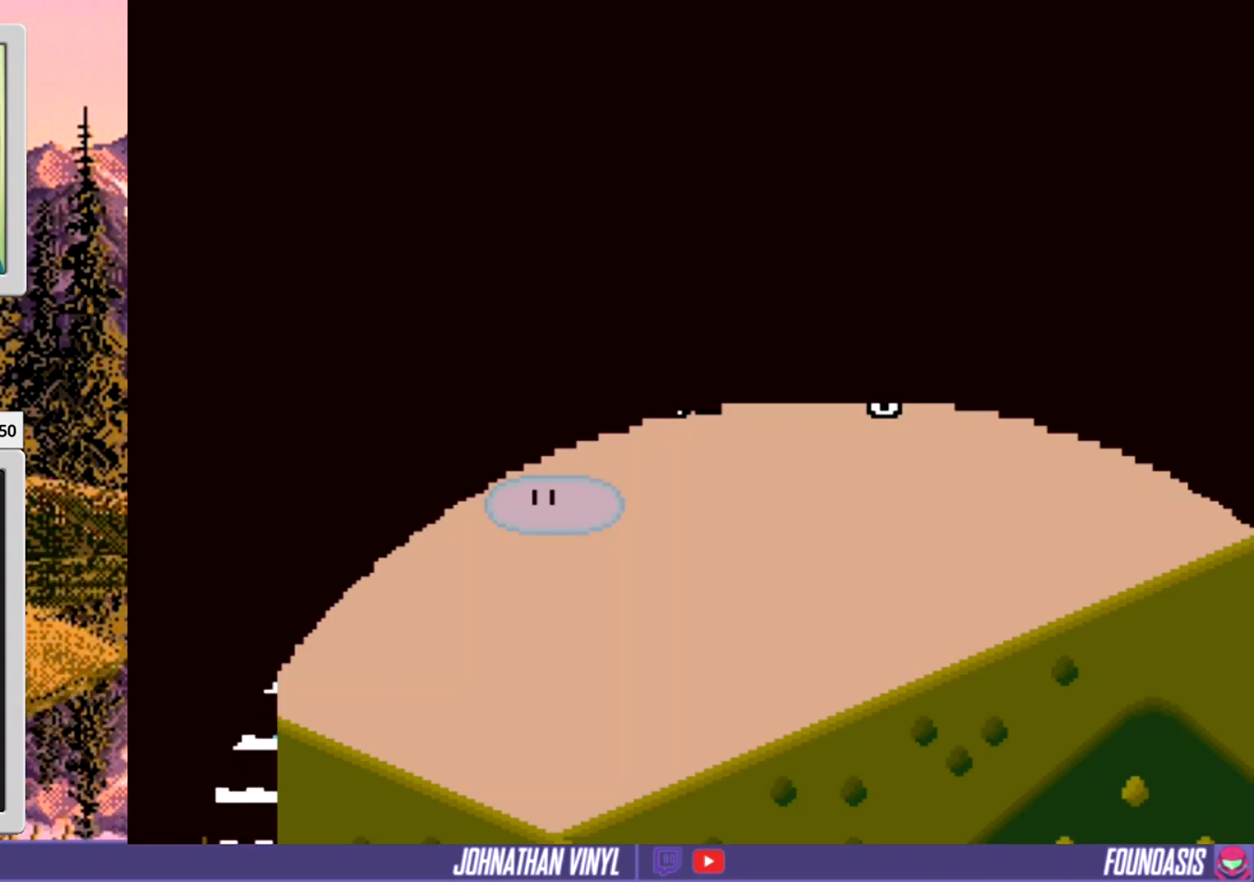
{"buttons": [], "events": []}
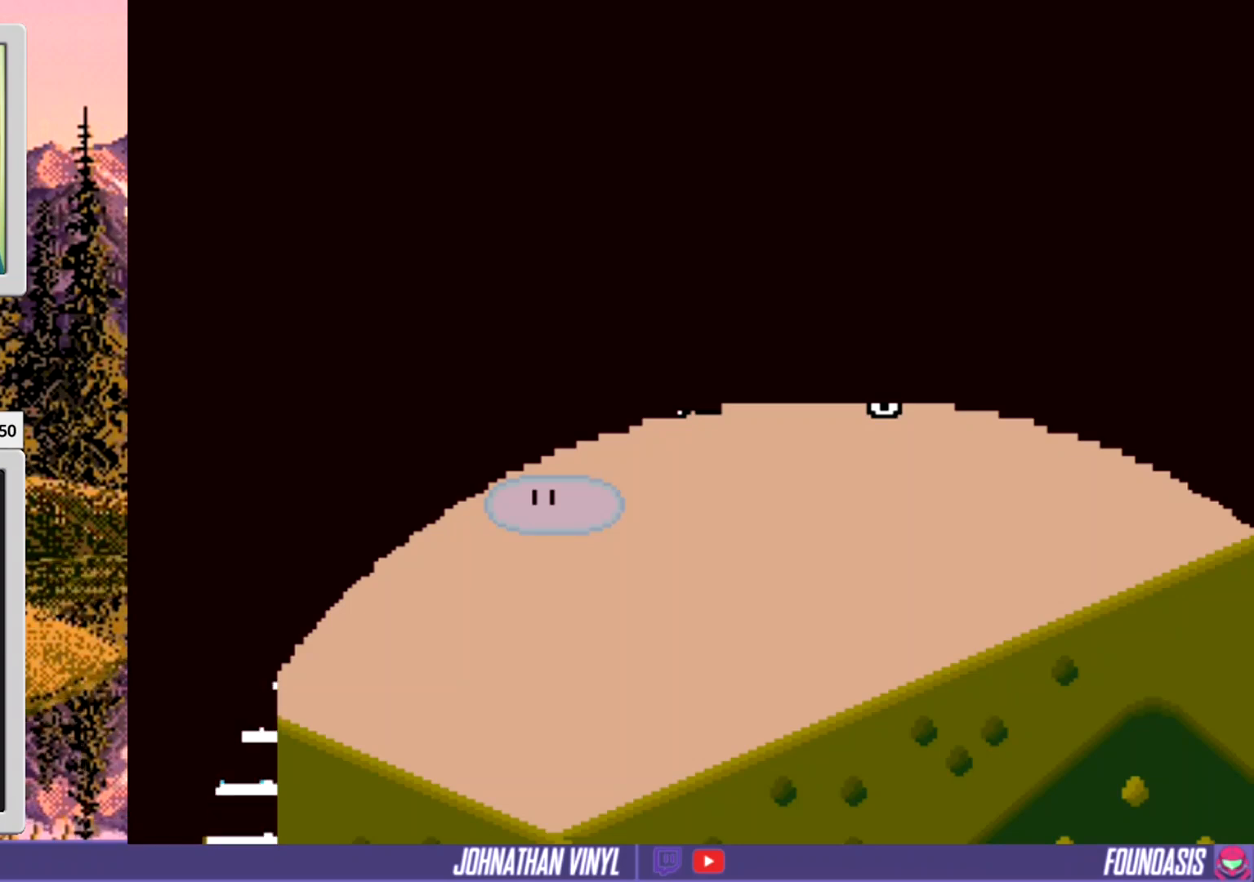
{"buttons": [], "events": [[200, "DPAD_RIGHT", "down"], [400, "DPAD_RIGHT", "up"]]}
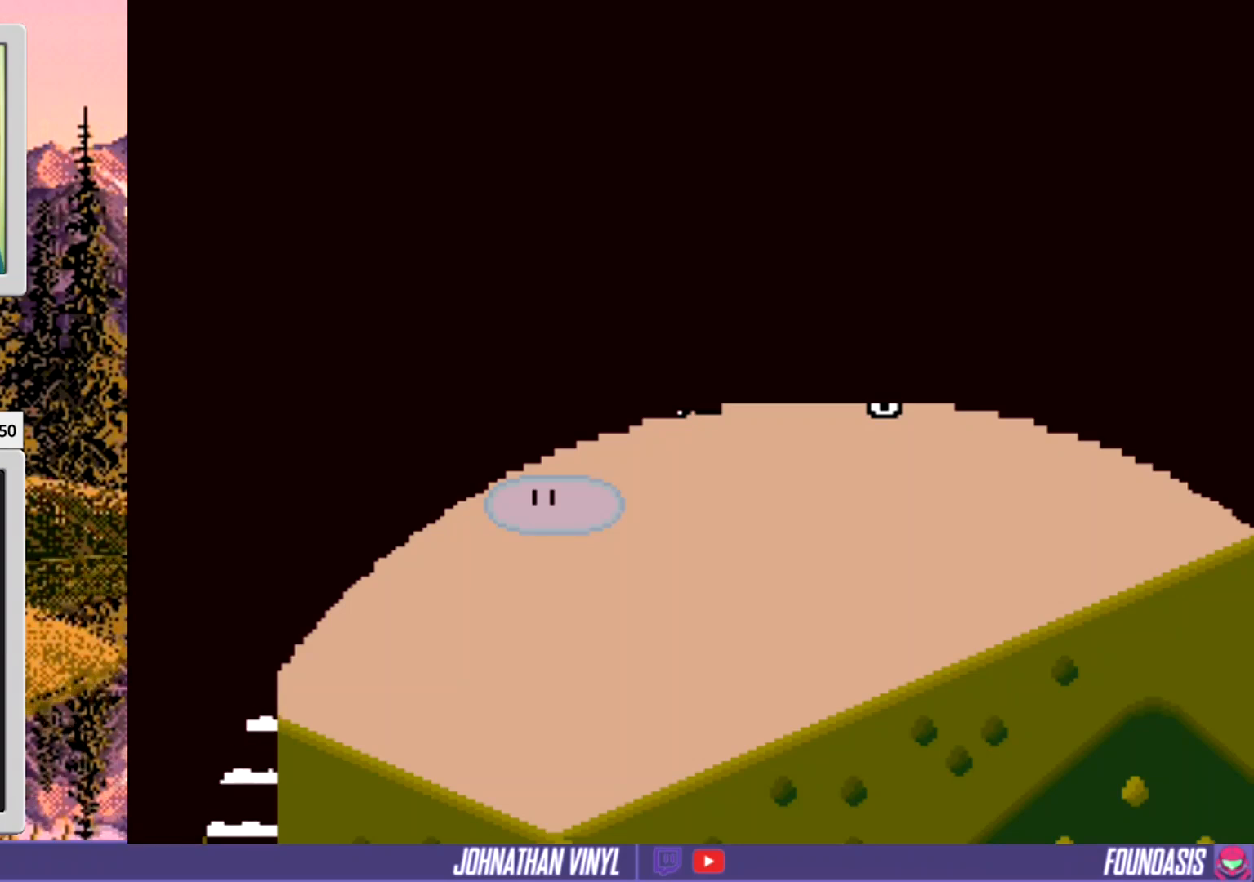
{"buttons": ["DPAD_LEFT"], "events": [[467, "DPAD_LEFT", "down"]]}
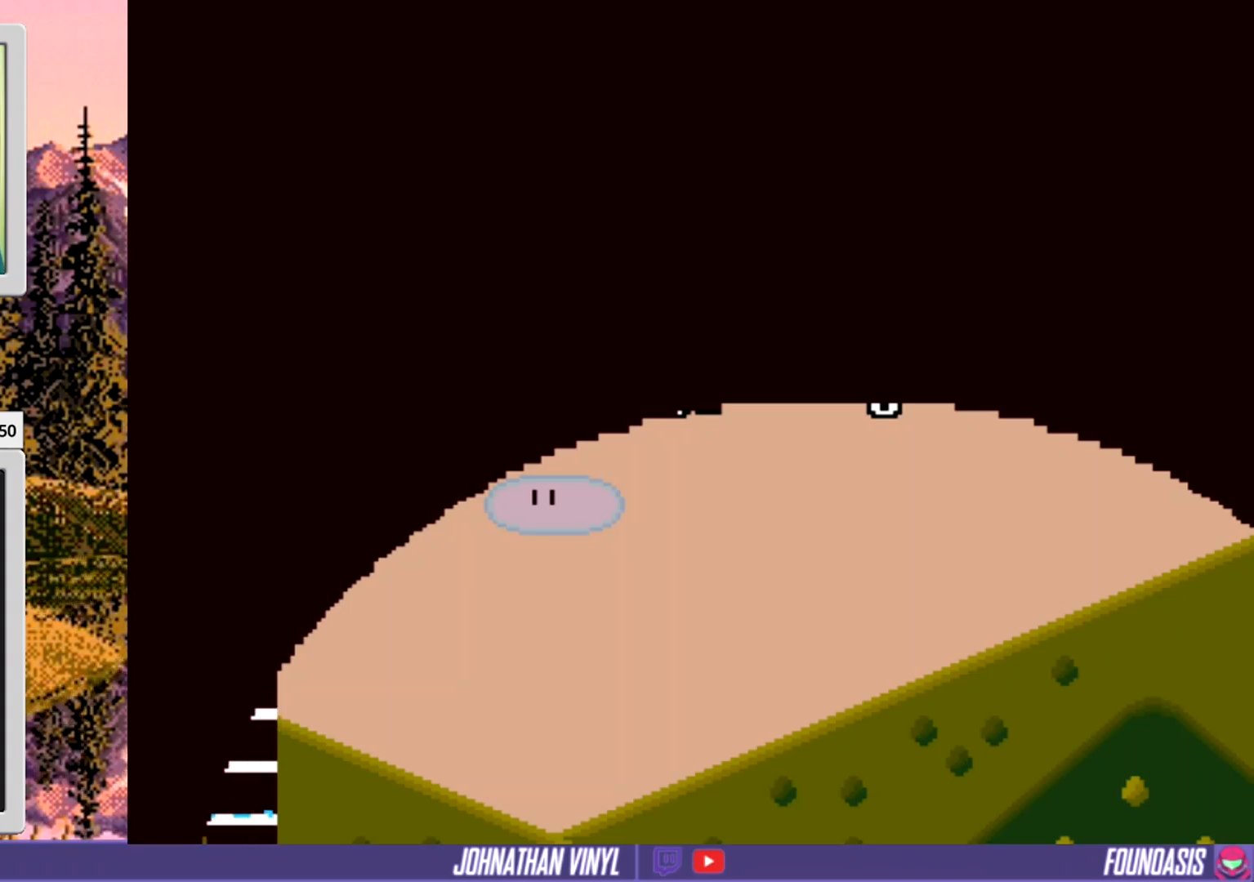
{"buttons": [], "events": [[167, "DPAD_LEFT", "up"]]}
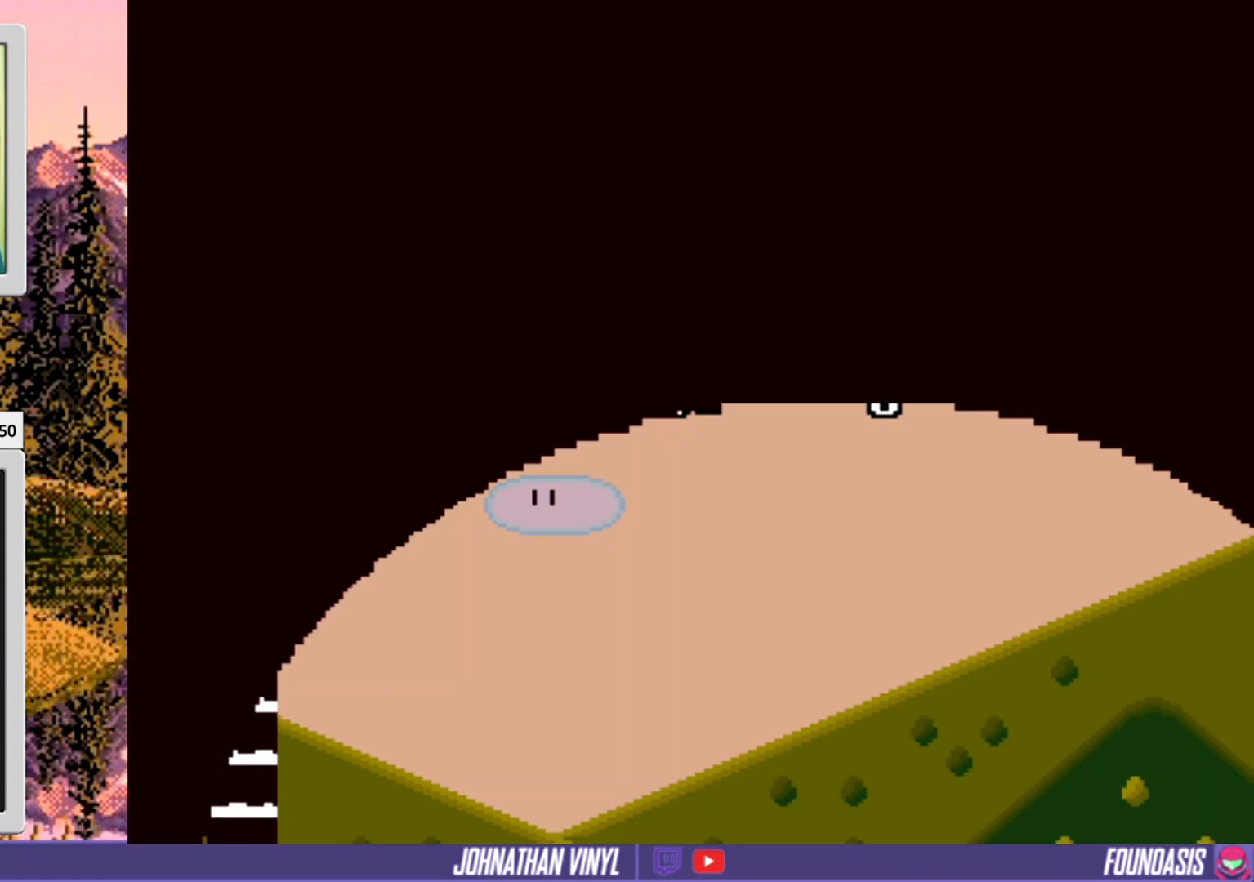
{"buttons": ["Y"], "events": [[100, "DPAD_UP", "down"], [367, "DPAD_UP", "up"], [433, "DPAD_UP", "down"], [433, "Y", "down"], [500, "DPAD_UP", "up"]]}
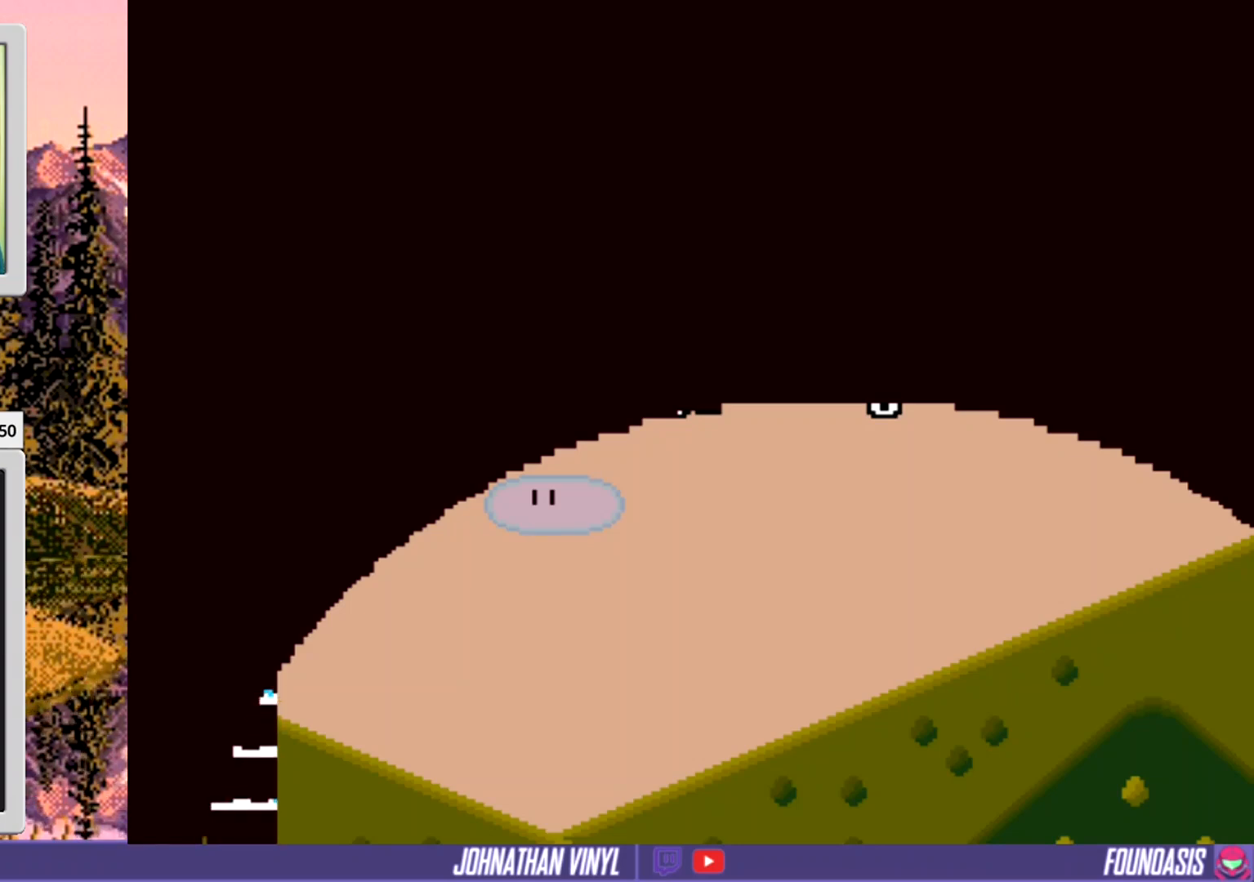
{"buttons": [], "events": [[100, "Y", "up"]]}
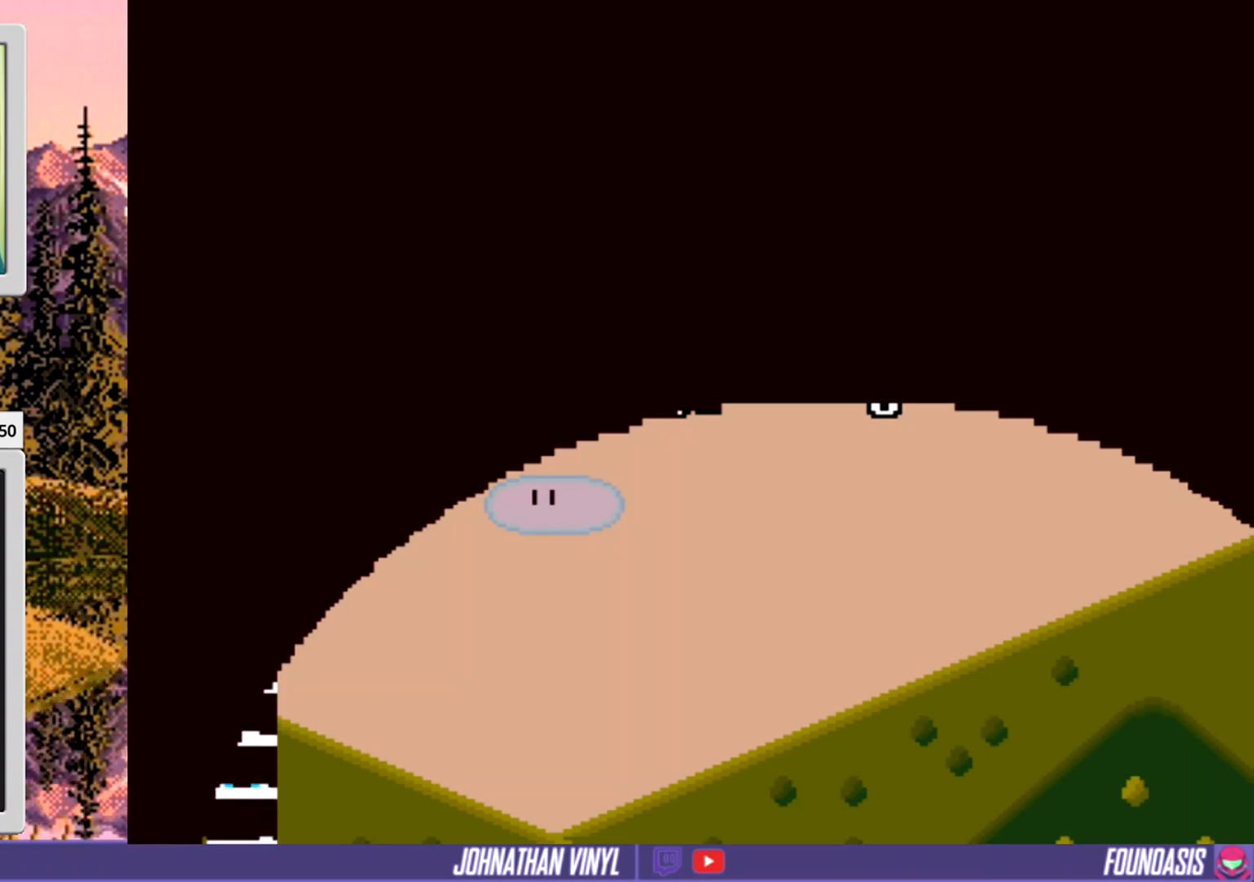
{"buttons": [], "events": []}
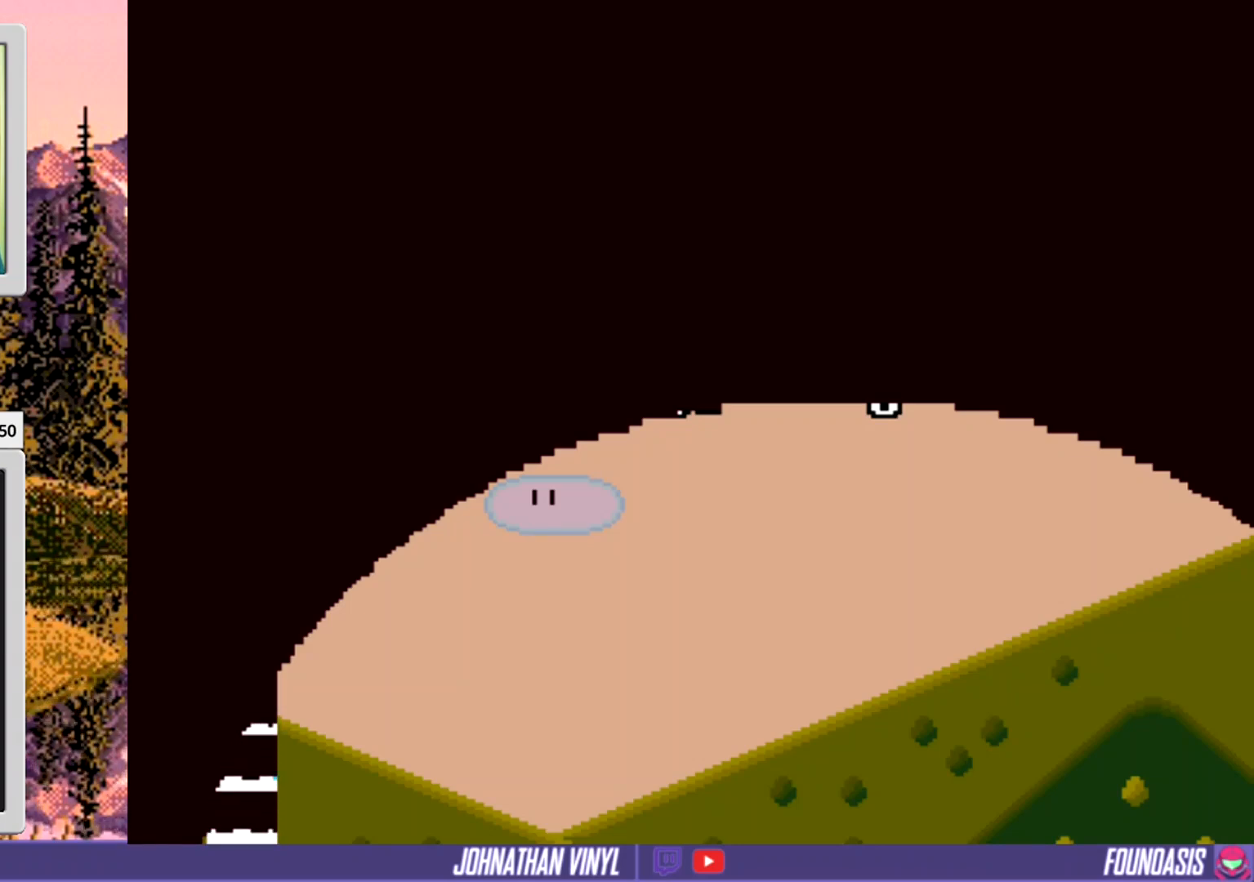
{"buttons": ["Y"], "events": [[400, "Y", "down"]]}
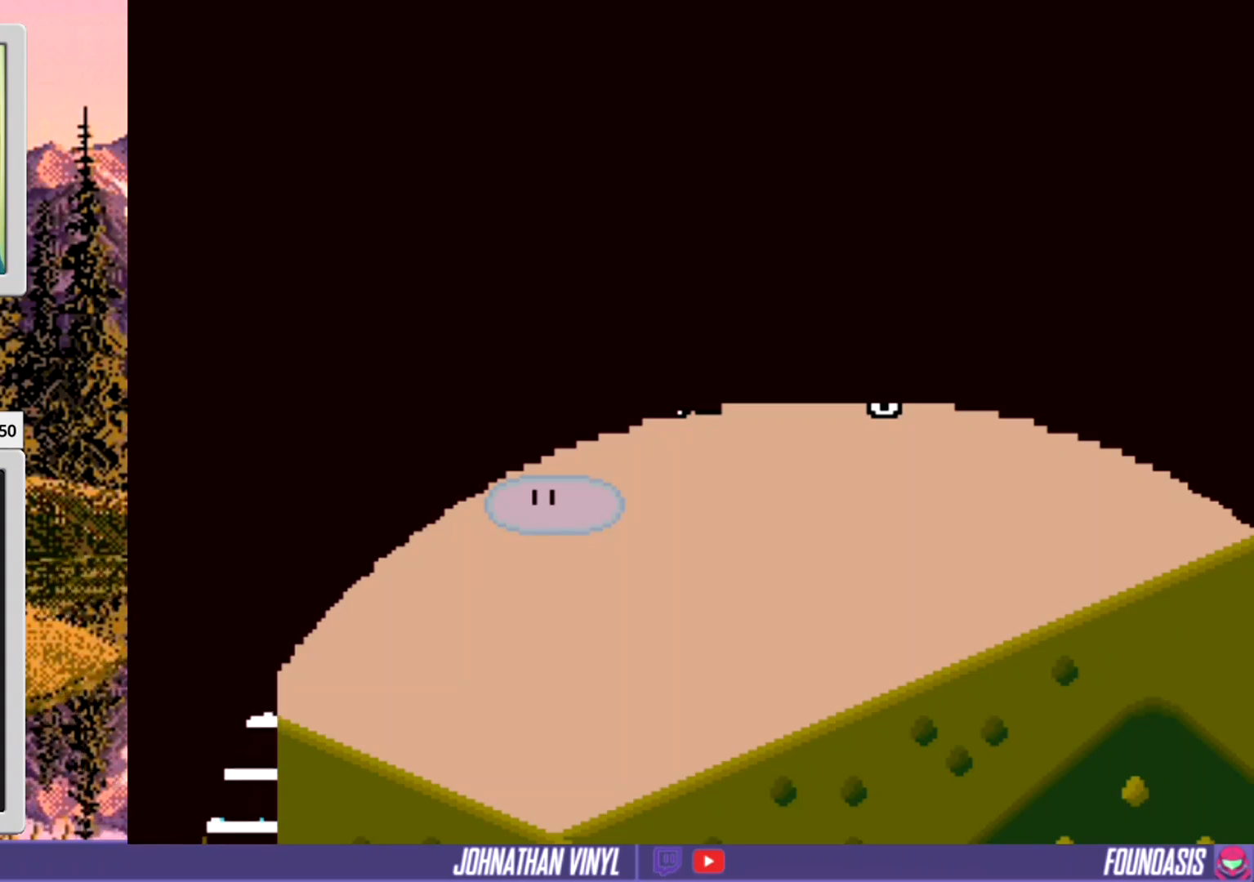
{"buttons": [], "events": [[100, "Y", "up"], [233, "X", "down"], [433, "X", "up"]]}
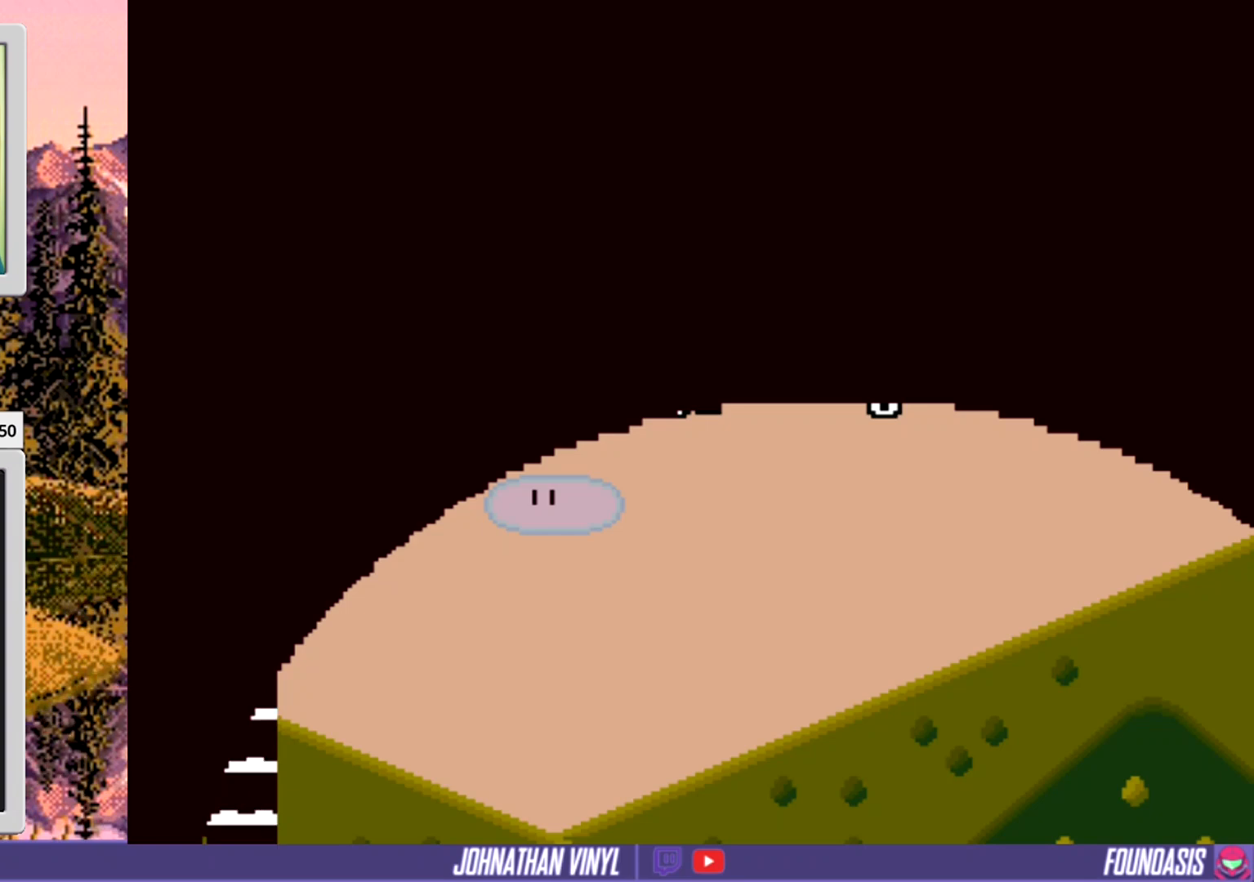
{"buttons": [], "events": [[100, "START", "down"], [367, "START", "up"]]}
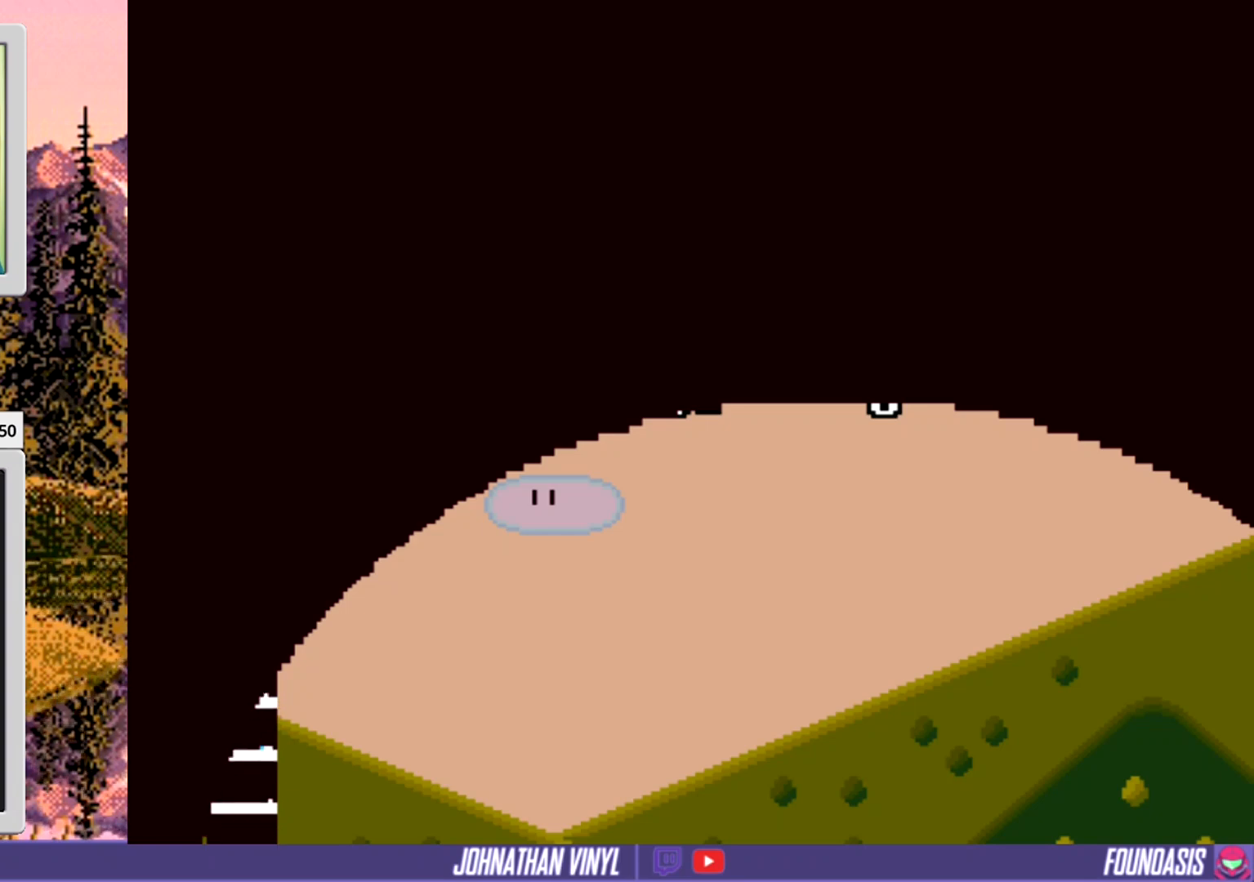
{"buttons": ["START"], "events": [[67, "START", "down"], [367, "START", "up"], [467, "START", "down"]]}
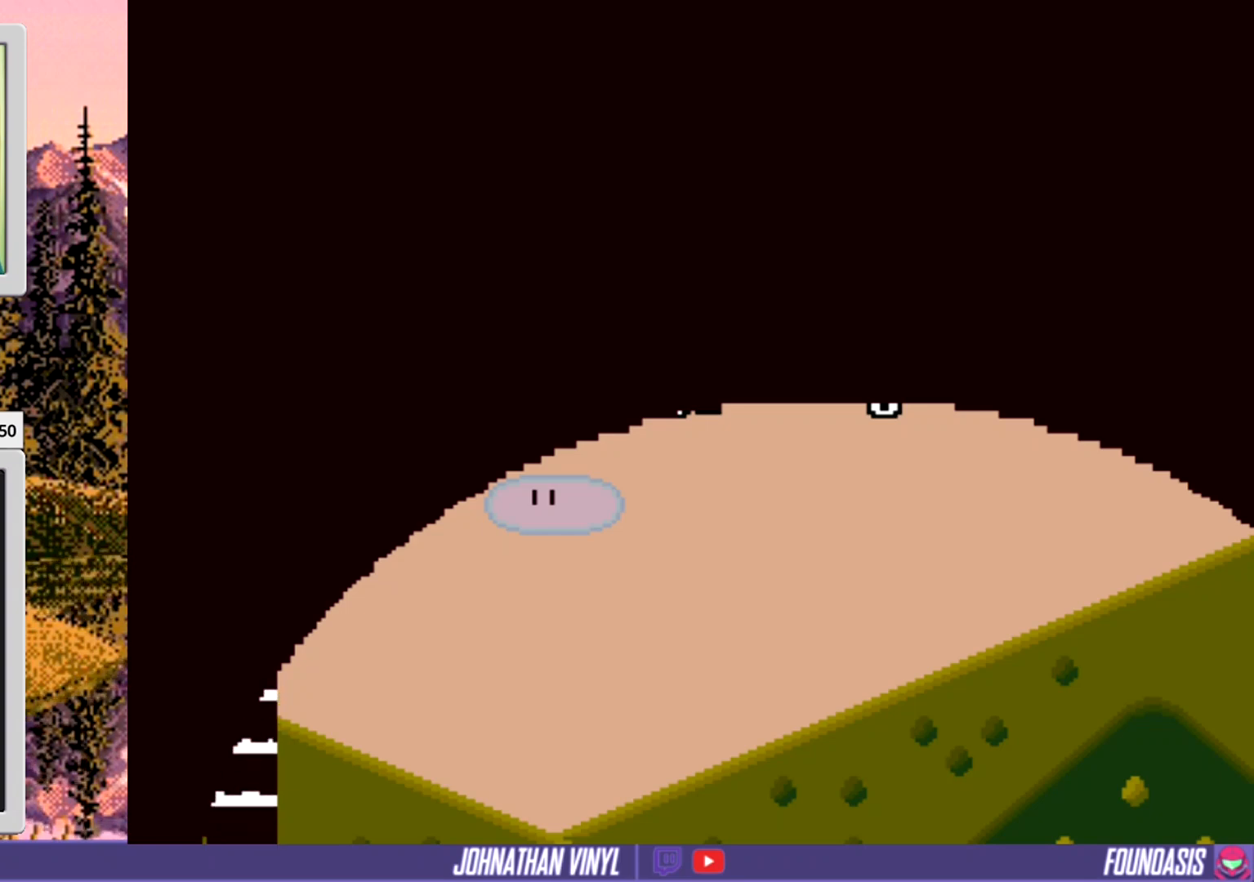
{"buttons": ["START"], "events": [[233, "START", "up"], [400, "START", "down"]]}
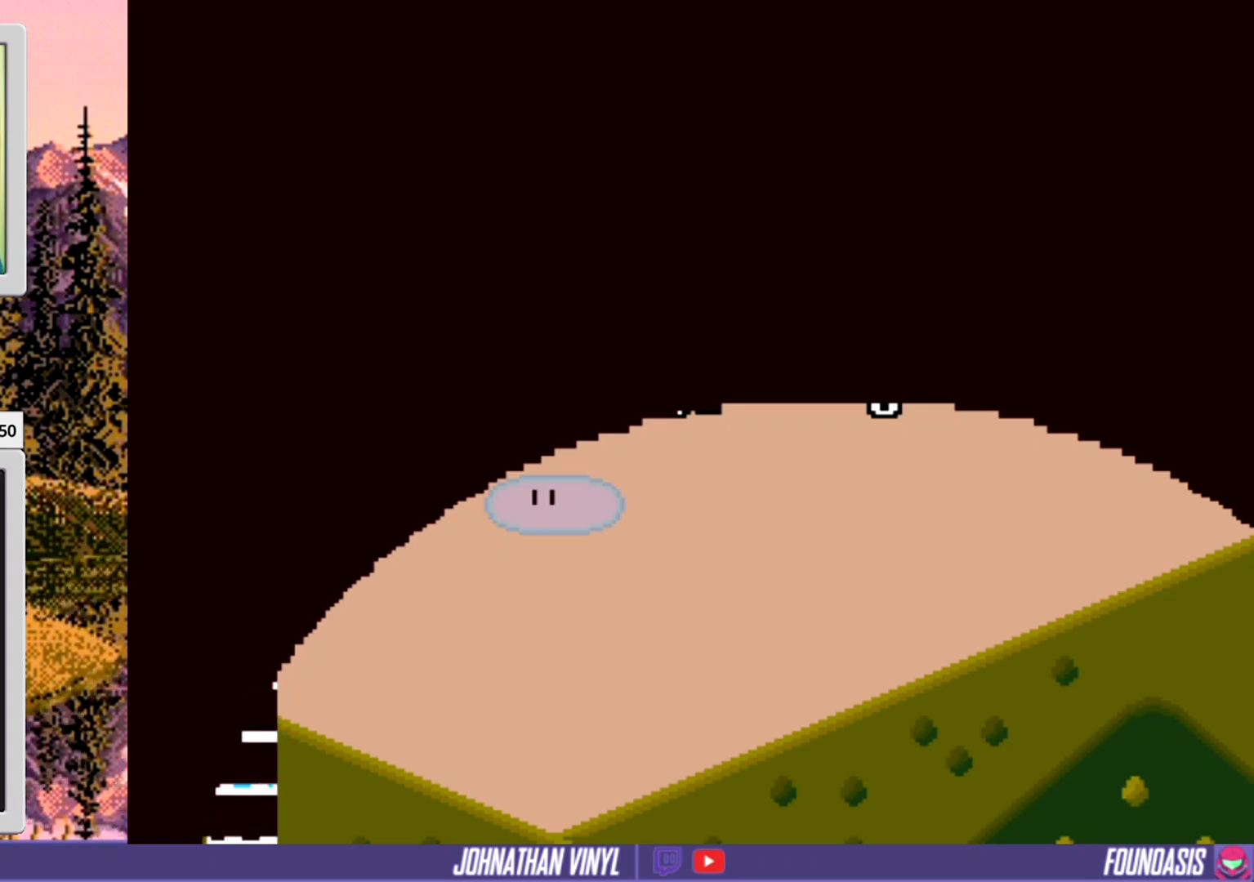
{"buttons": ["X"], "events": [[167, "START", "up"], [333, "X", "down"], [400, "A", "down"], [467, "A", "up"]]}
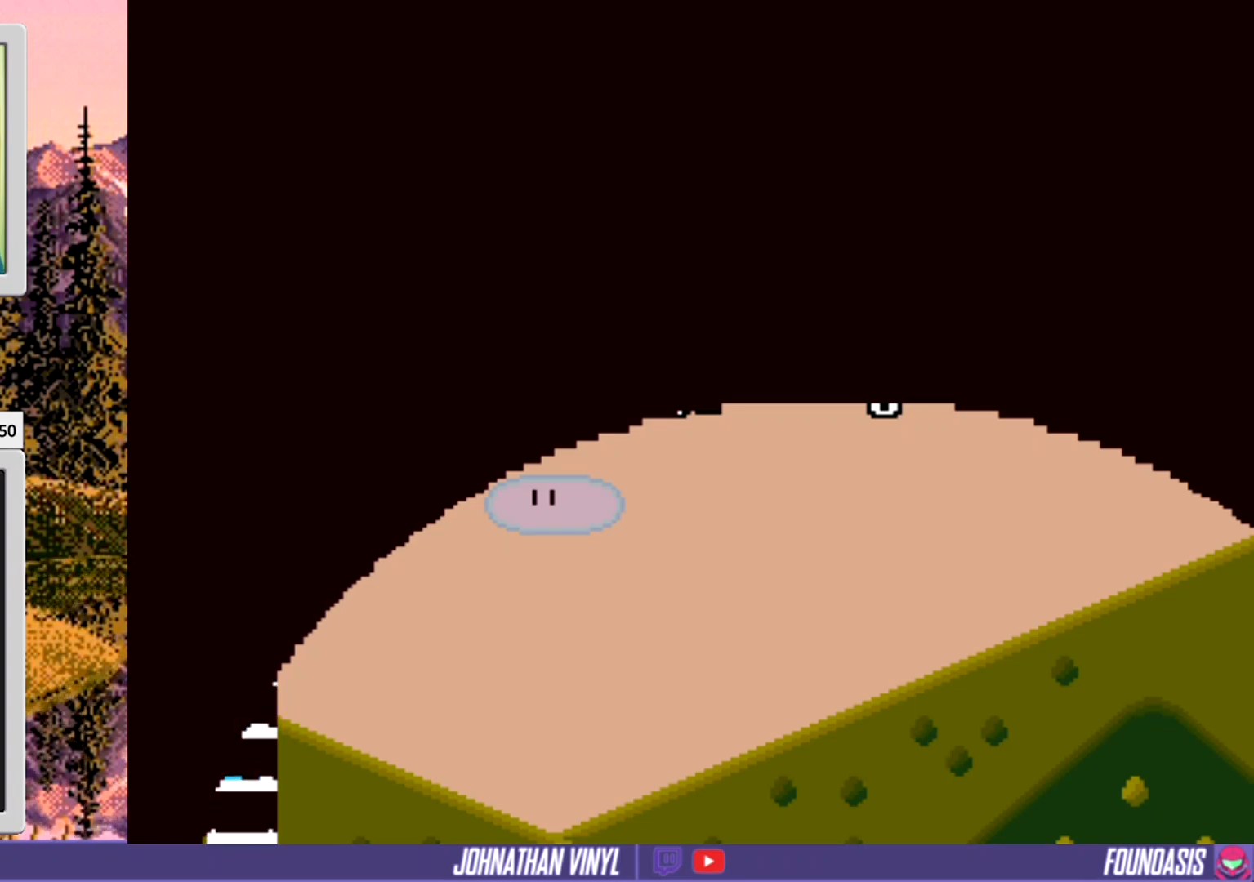
{"buttons": ["START"], "events": [[67, "X", "up"], [200, "DPAD_LEFT", "down"], [300, "DPAD_LEFT", "up"], [400, "DPAD_RIGHT", "down"], [433, "START", "down"], [500, "DPAD_RIGHT", "up"]]}
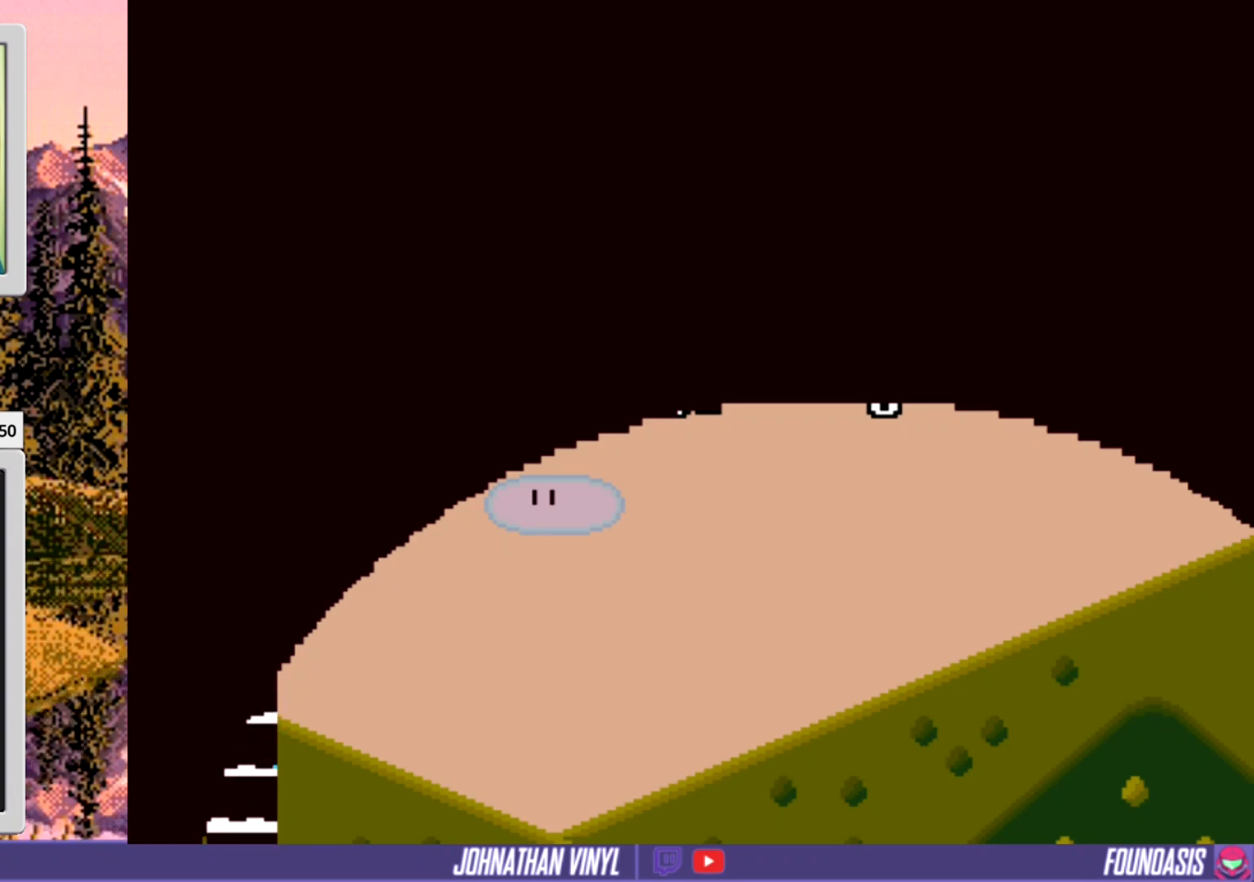
{"buttons": [], "events": [[167, "START", "up"], [267, "START", "down"], [500, "START", "up"]]}
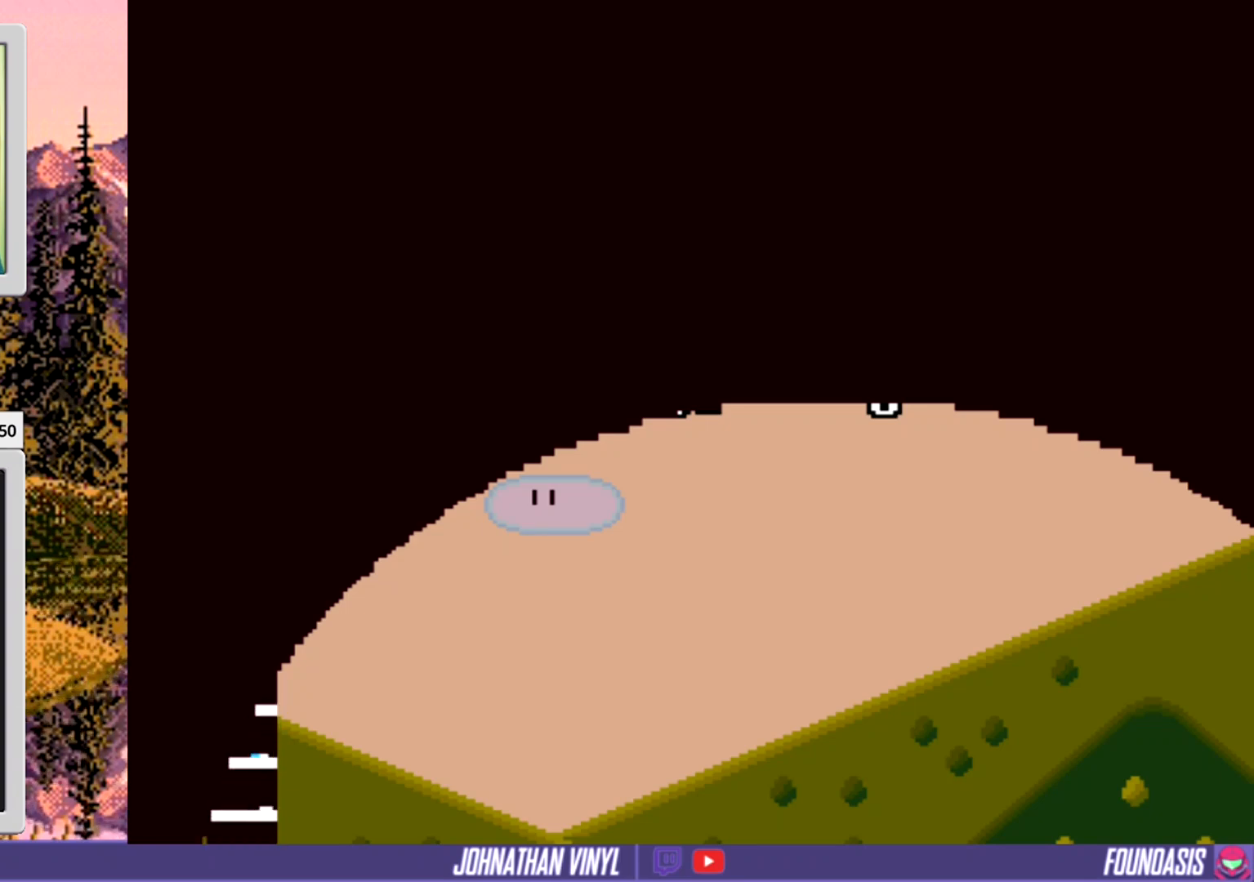
{"buttons": ["START"], "events": [[100, "START", "down"], [267, "START", "up"], [400, "START", "down"]]}
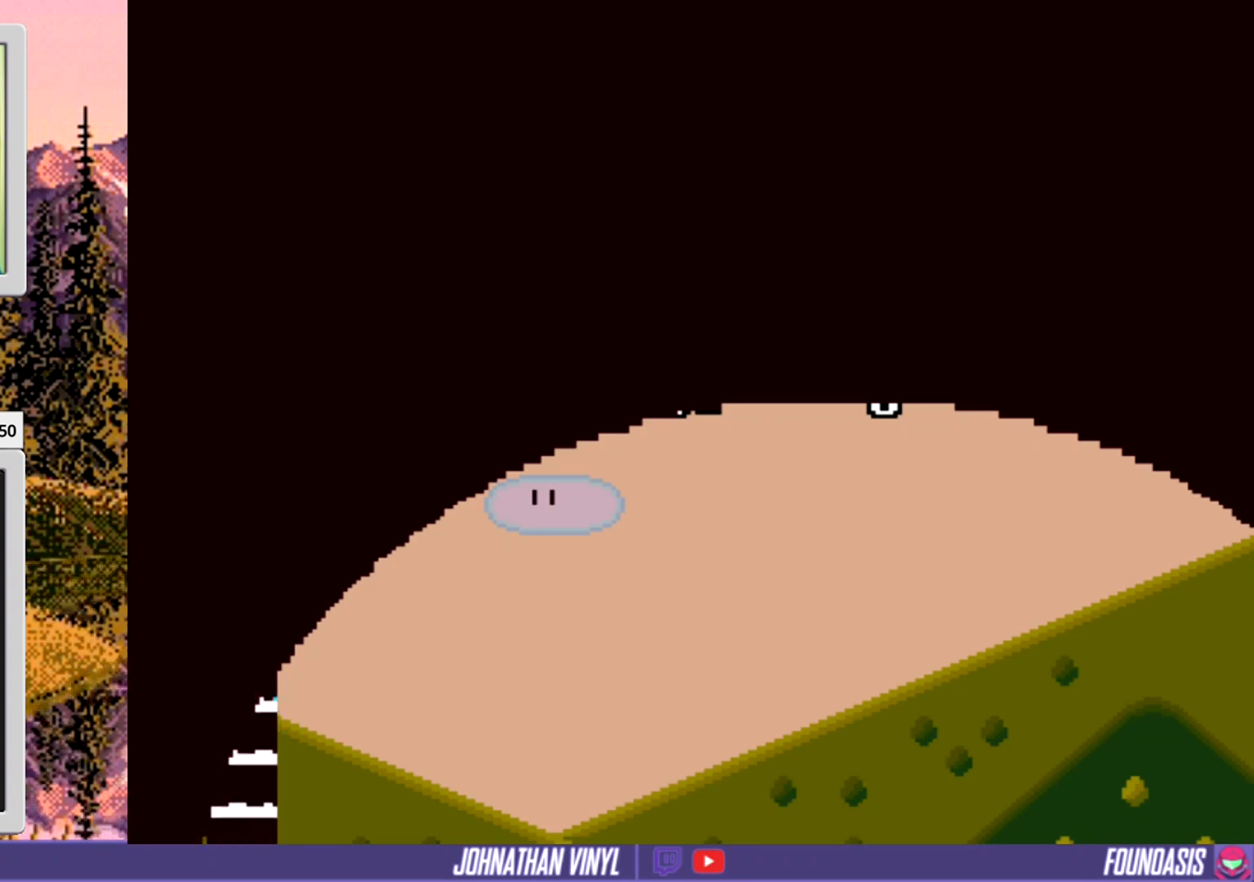
{"buttons": [], "events": [[67, "START", "up"]]}
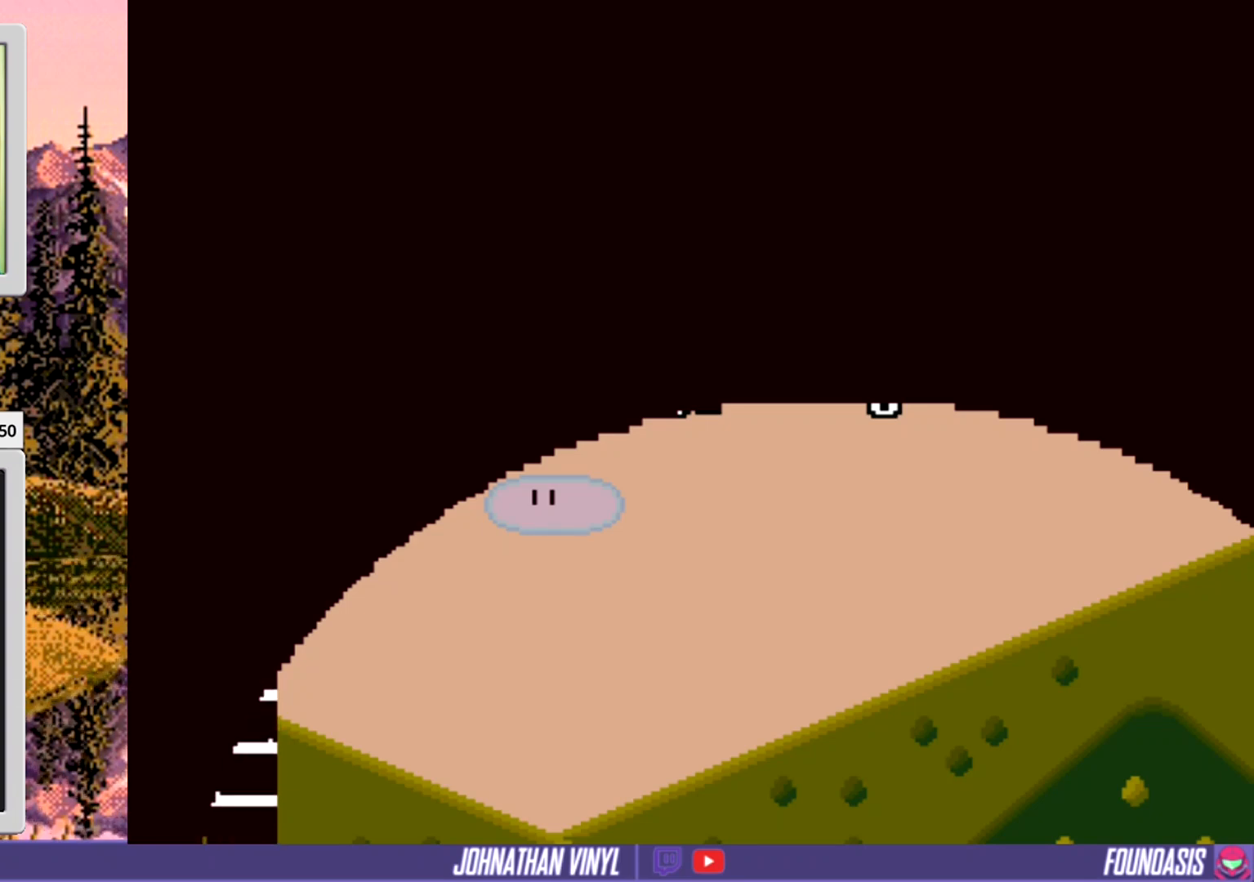
{"buttons": [], "events": []}
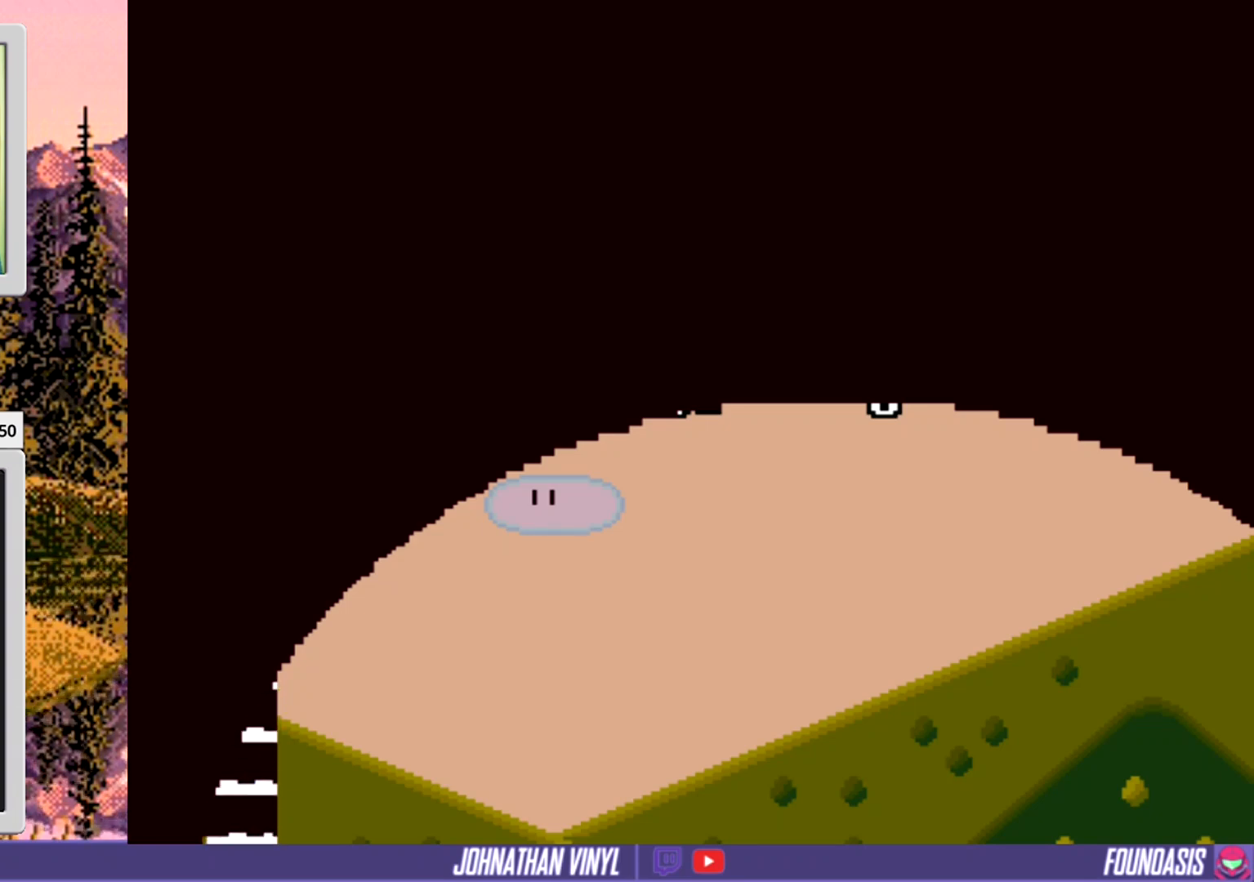
{"buttons": [], "events": [[100, "X", "down"], [167, "START", "down"], [300, "X", "up"], [400, "START", "up"]]}
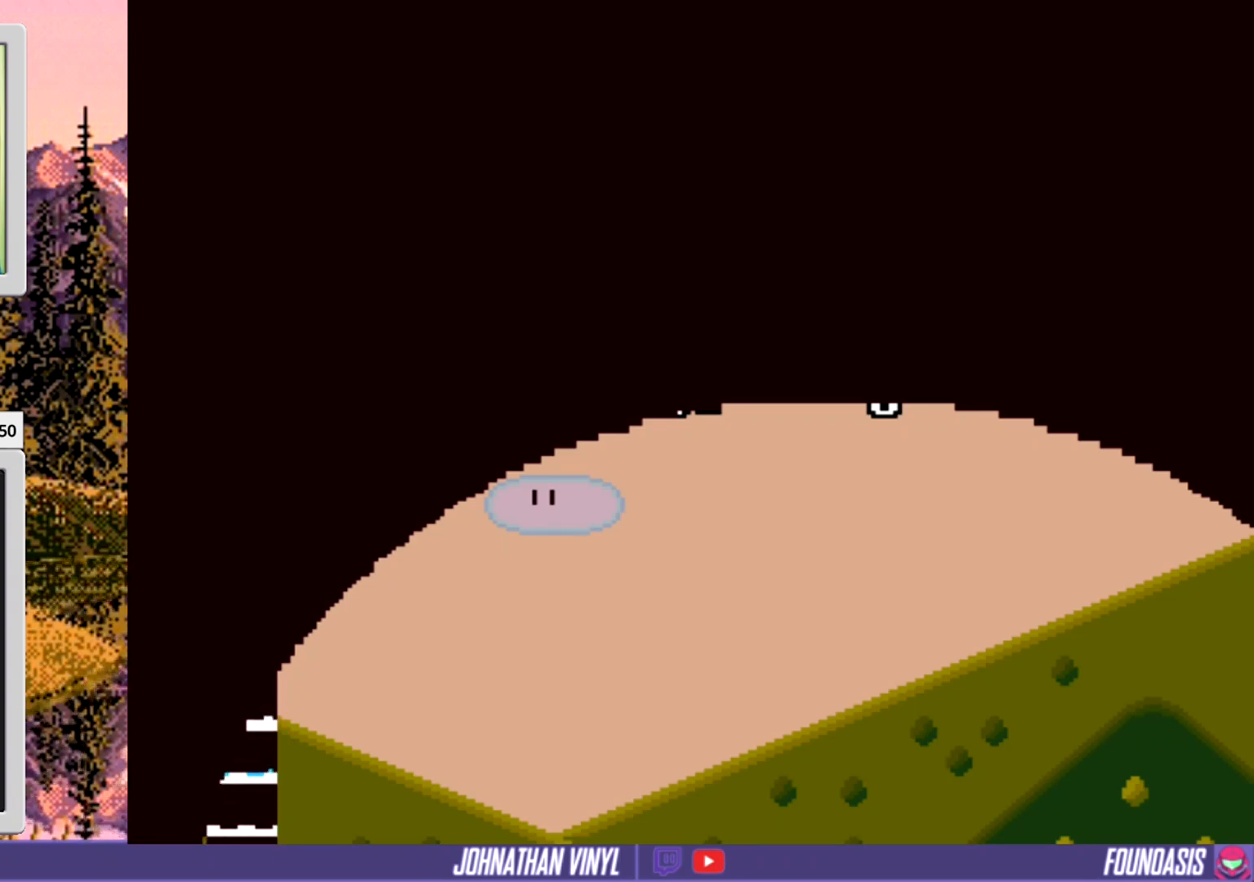
{"buttons": ["START"], "events": [[67, "START", "down"], [233, "A", "down"], [333, "START", "up"], [367, "A", "up"], [433, "START", "down"]]}